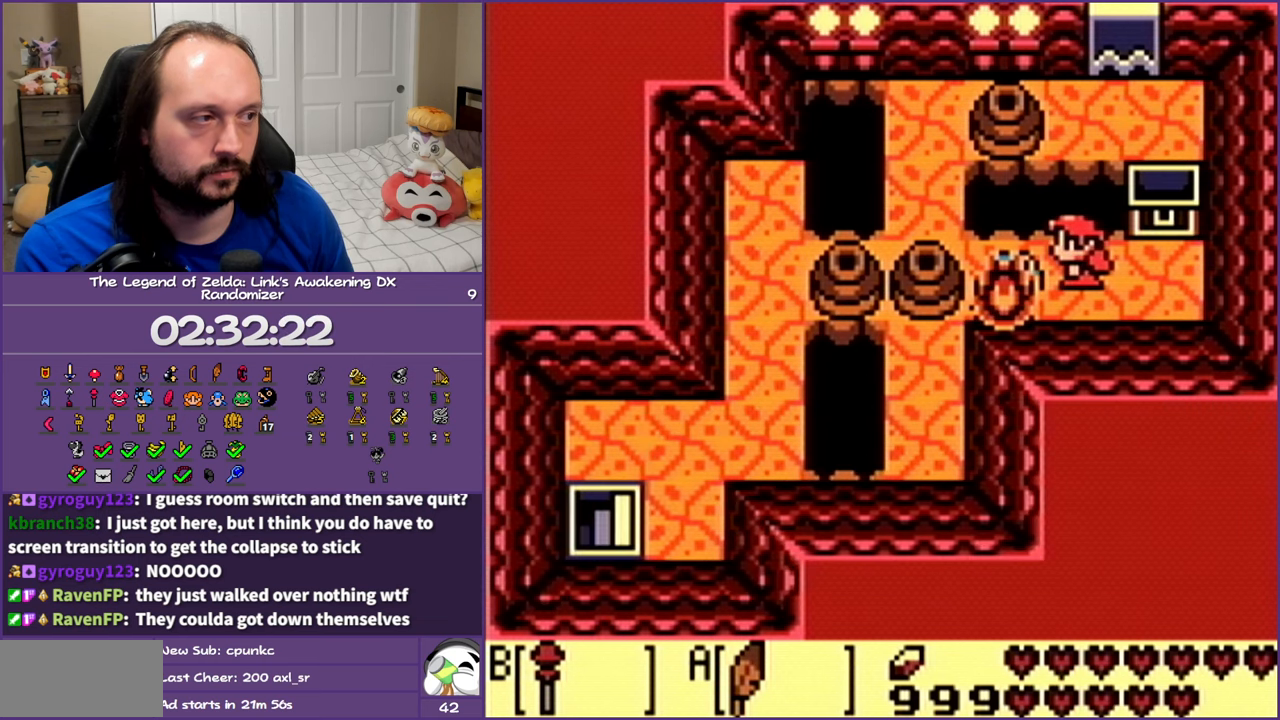
Gameplay with a controller (Nintendo layout); each line is a JSON object with the inputs held at the frame after it. "events" lists button and stick changes between this image and that frame as [ms after this image, input, new state], when the widget could be followed in between. Not read: L3 R3.
{"buttons": [], "events": []}
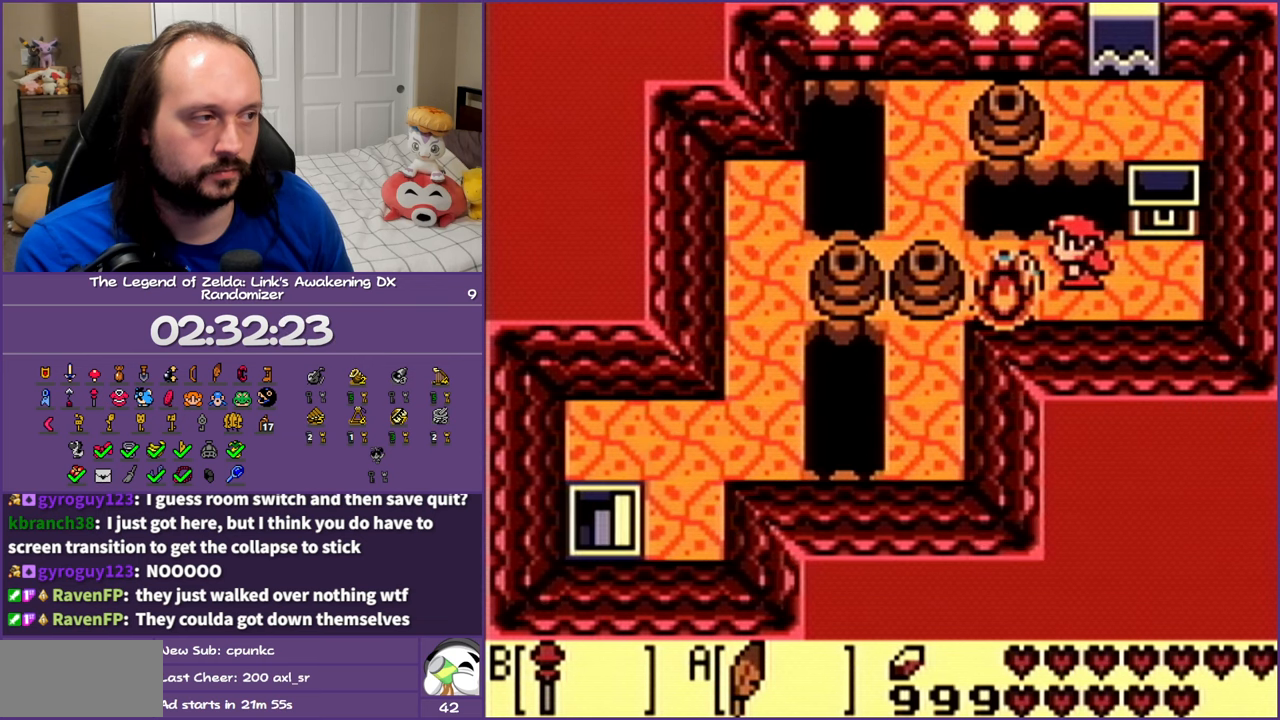
{"buttons": [], "events": [[283, "DPAD_RIGHT", "down"], [417, "DPAD_RIGHT", "up"]]}
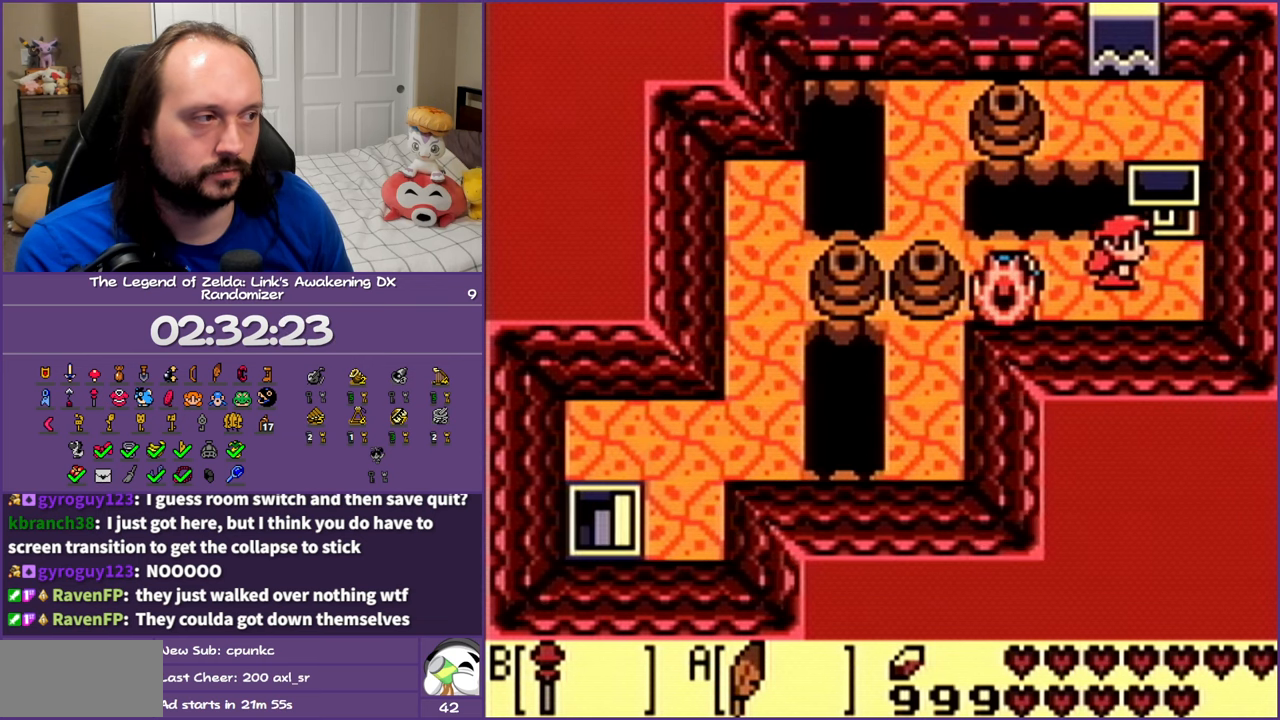
{"buttons": [], "events": [[217, "DPAD_LEFT", "down"], [317, "DPAD_LEFT", "up"]]}
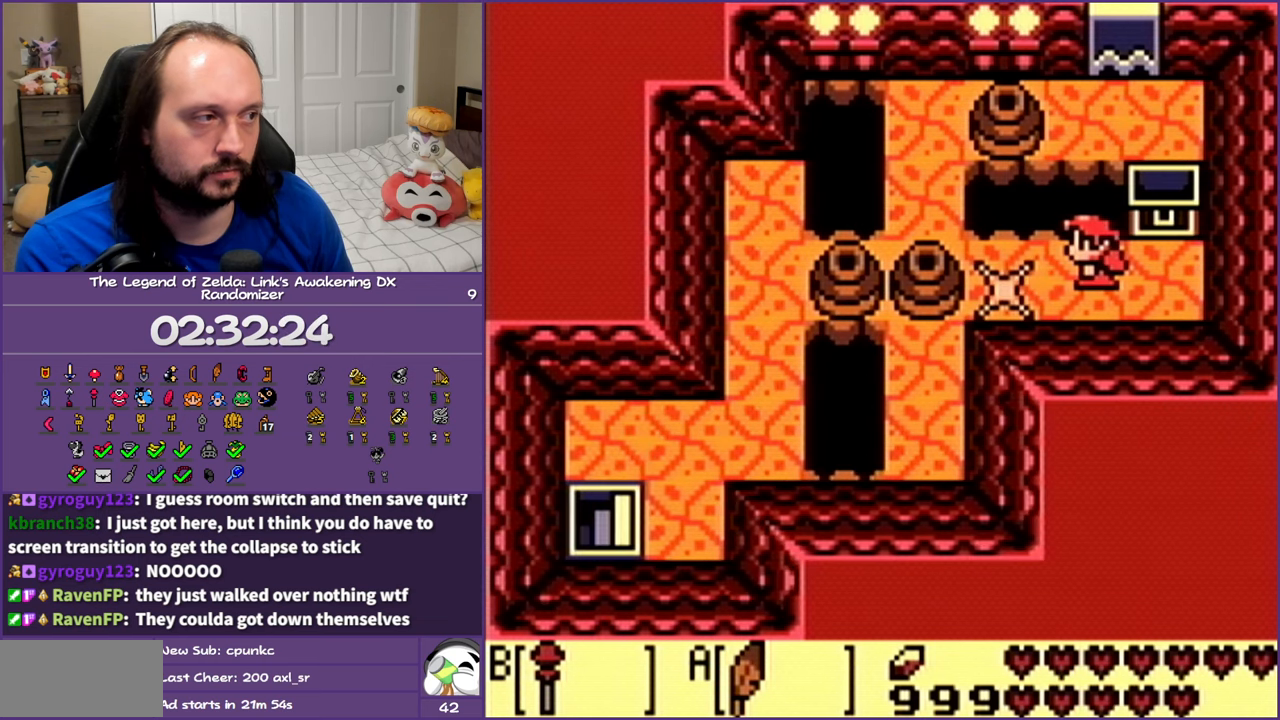
{"buttons": ["DPAD_UP", "DPAD_RIGHT"], "events": [[50, "DPAD_UP", "down"], [133, "A", "down"], [367, "A", "up"], [467, "DPAD_RIGHT", "down"]]}
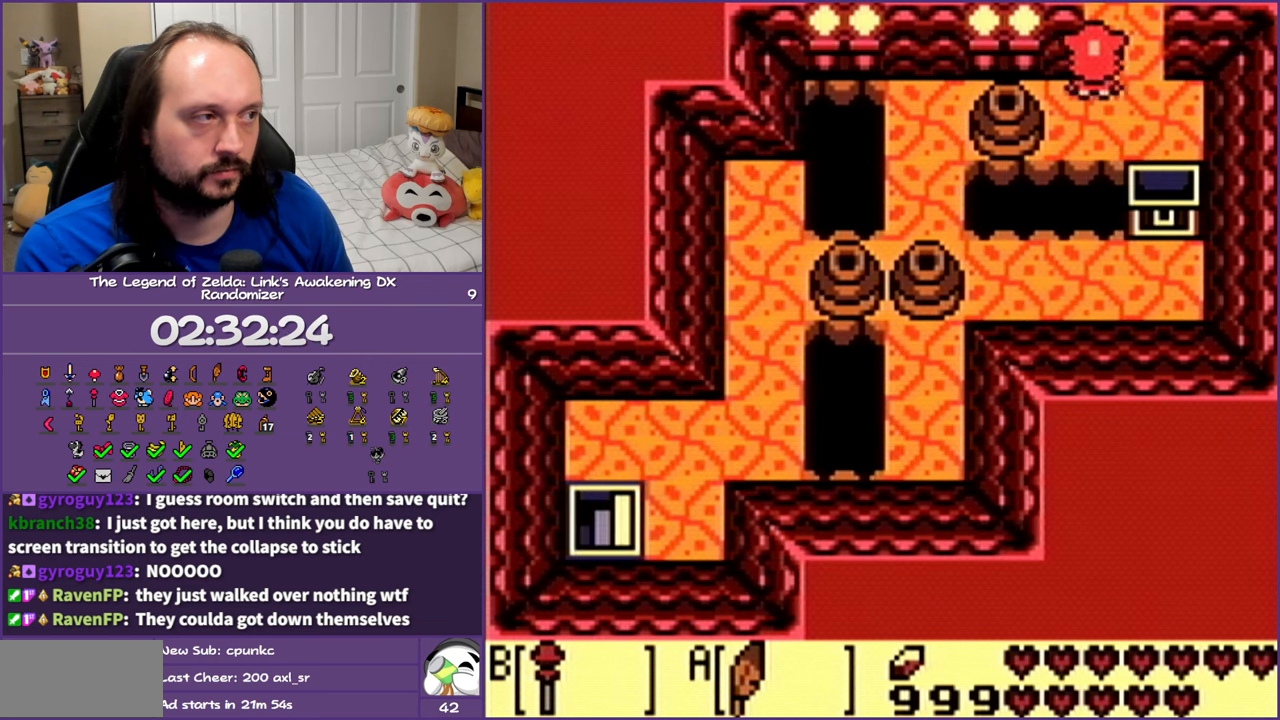
{"buttons": ["DPAD_UP"], "events": [[100, "DPAD_RIGHT", "up"]]}
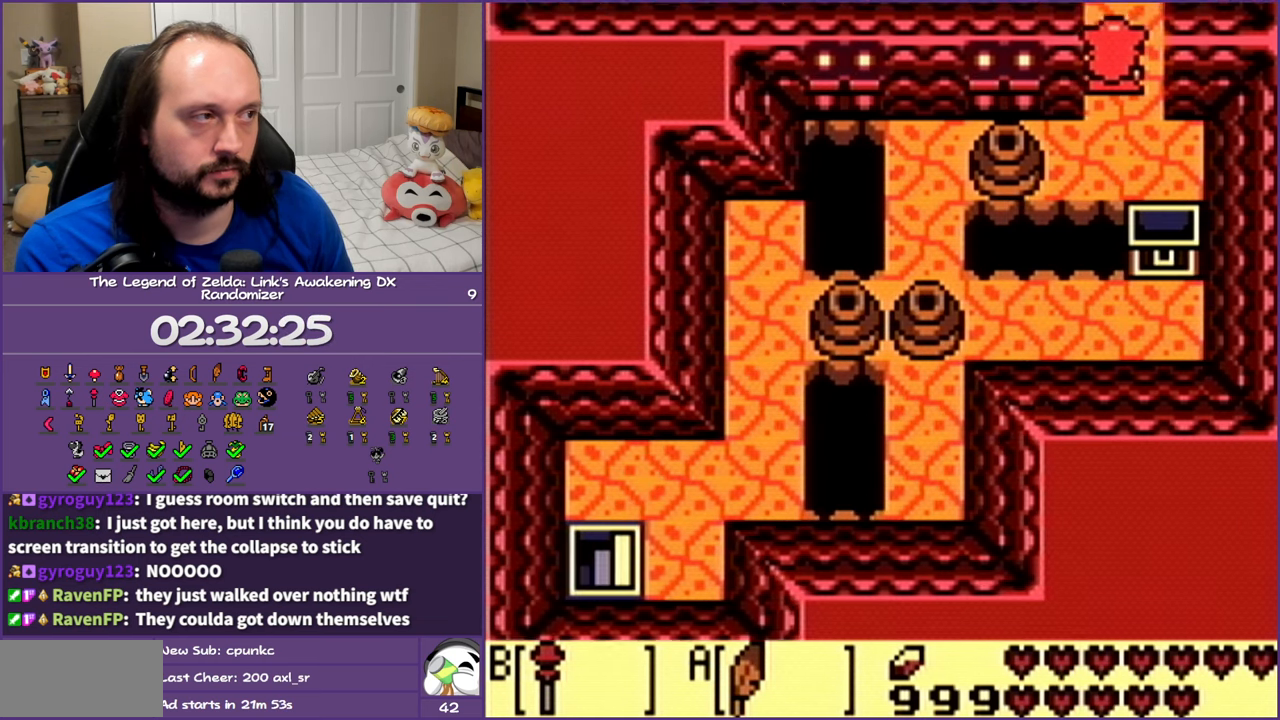
{"buttons": ["DPAD_UP"], "events": []}
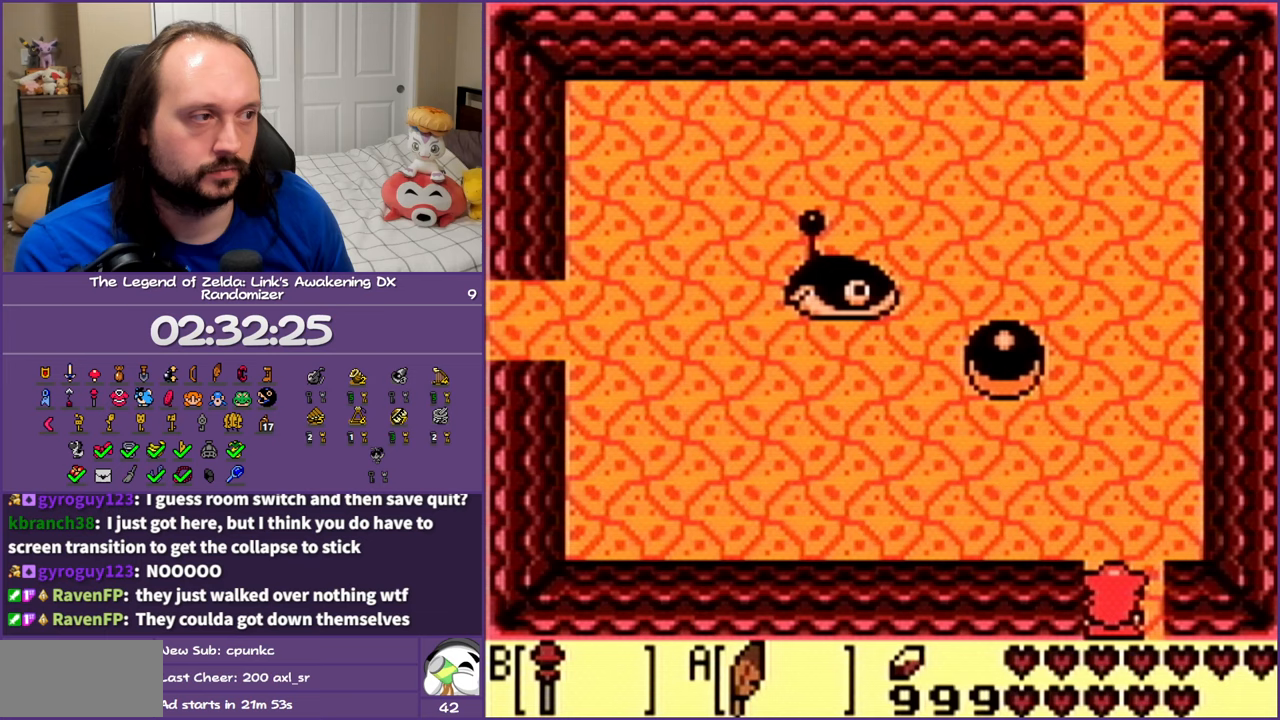
{"buttons": ["DPAD_LEFT"], "events": [[67, "DPAD_LEFT", "down"], [400, "DPAD_UP", "up"]]}
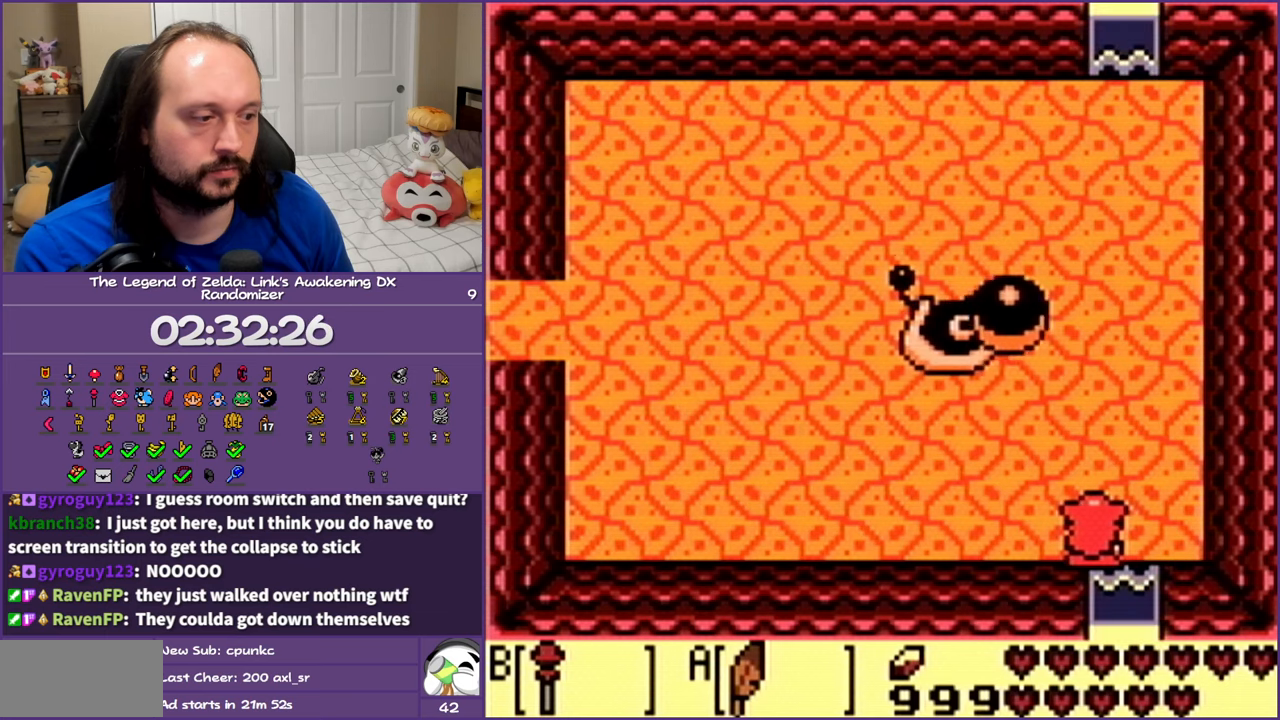
{"buttons": [], "events": [[67, "START", "down"], [167, "DPAD_LEFT", "up"], [250, "START", "up"]]}
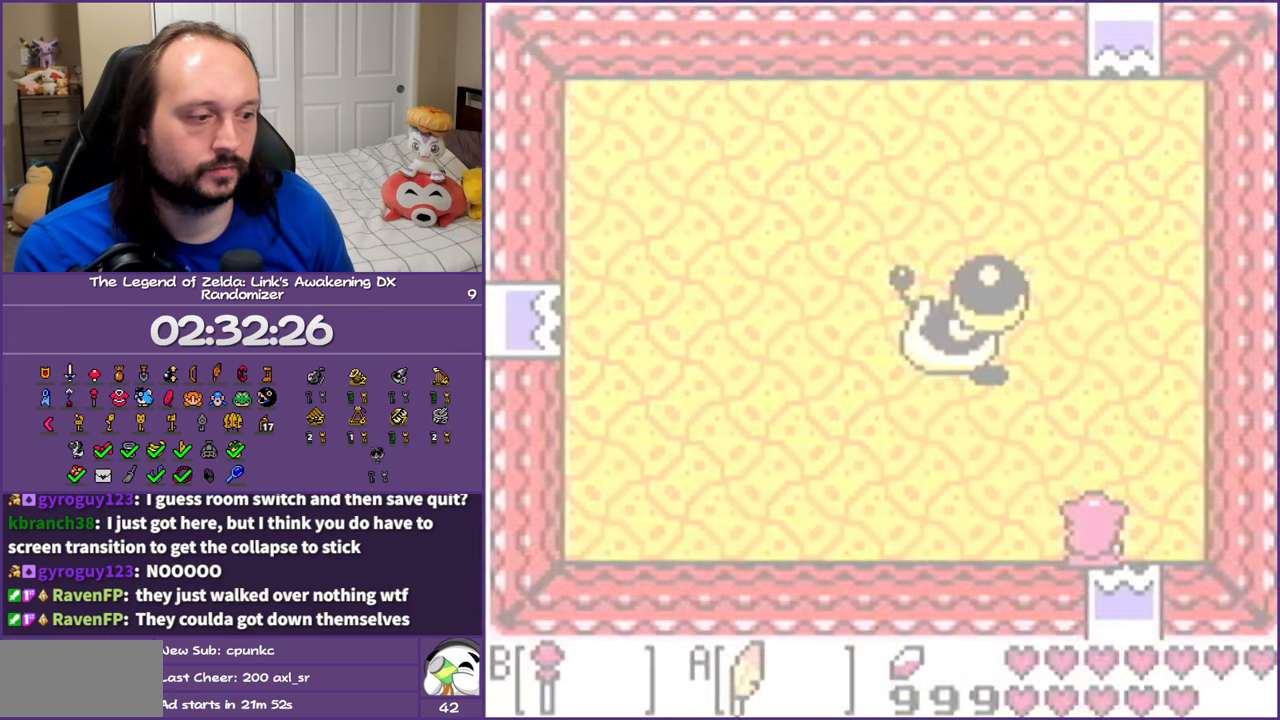
{"buttons": [], "events": []}
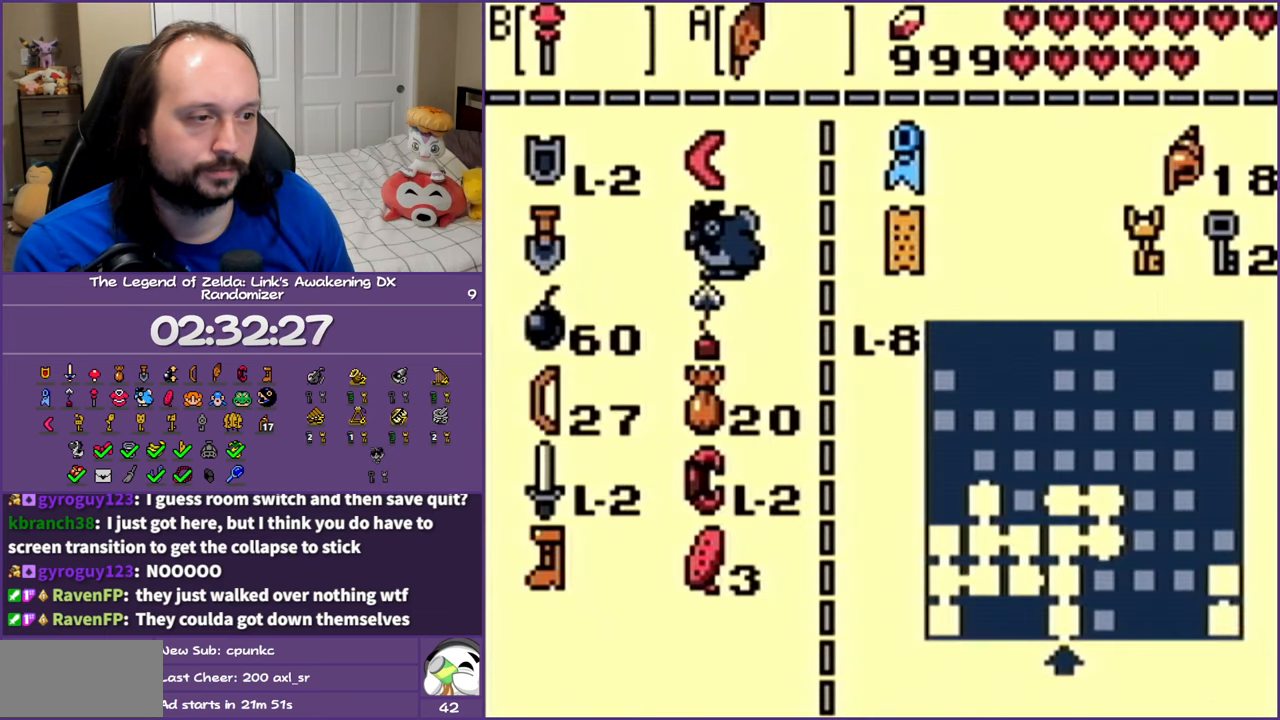
{"buttons": [], "events": []}
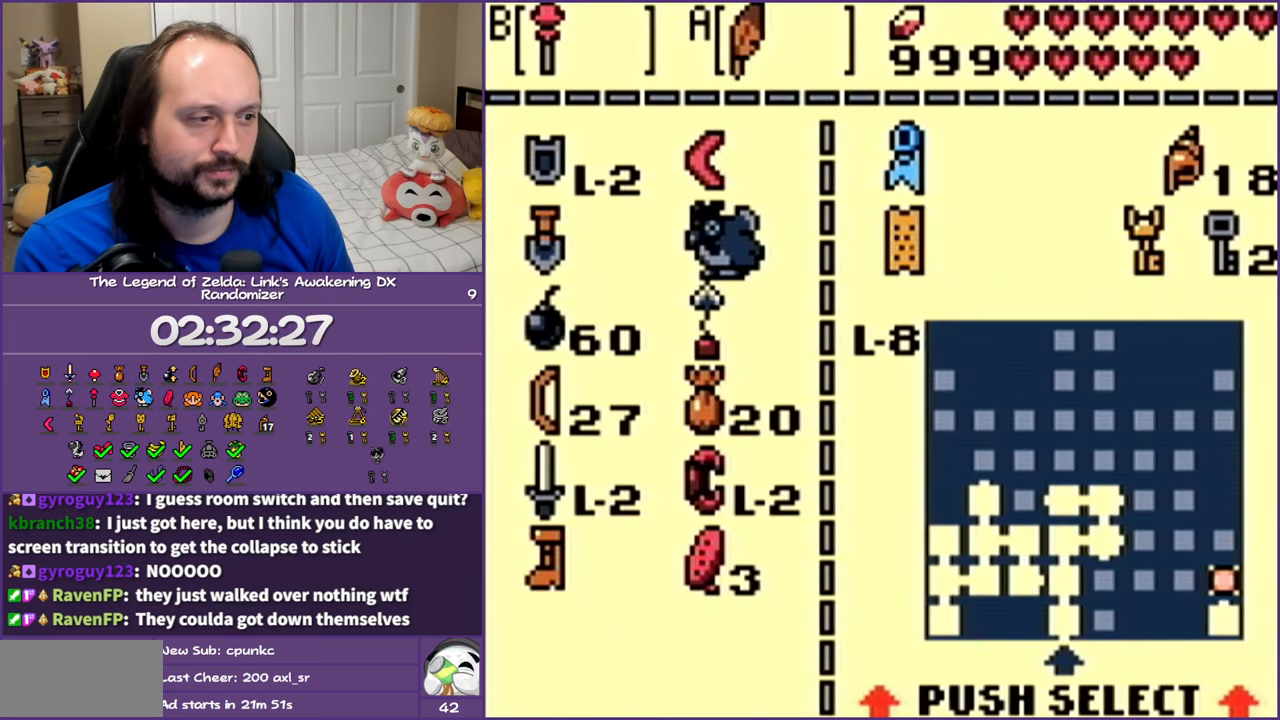
{"buttons": [], "events": [[117, "A", "down"], [217, "A", "up"], [350, "START", "down"], [483, "START", "up"]]}
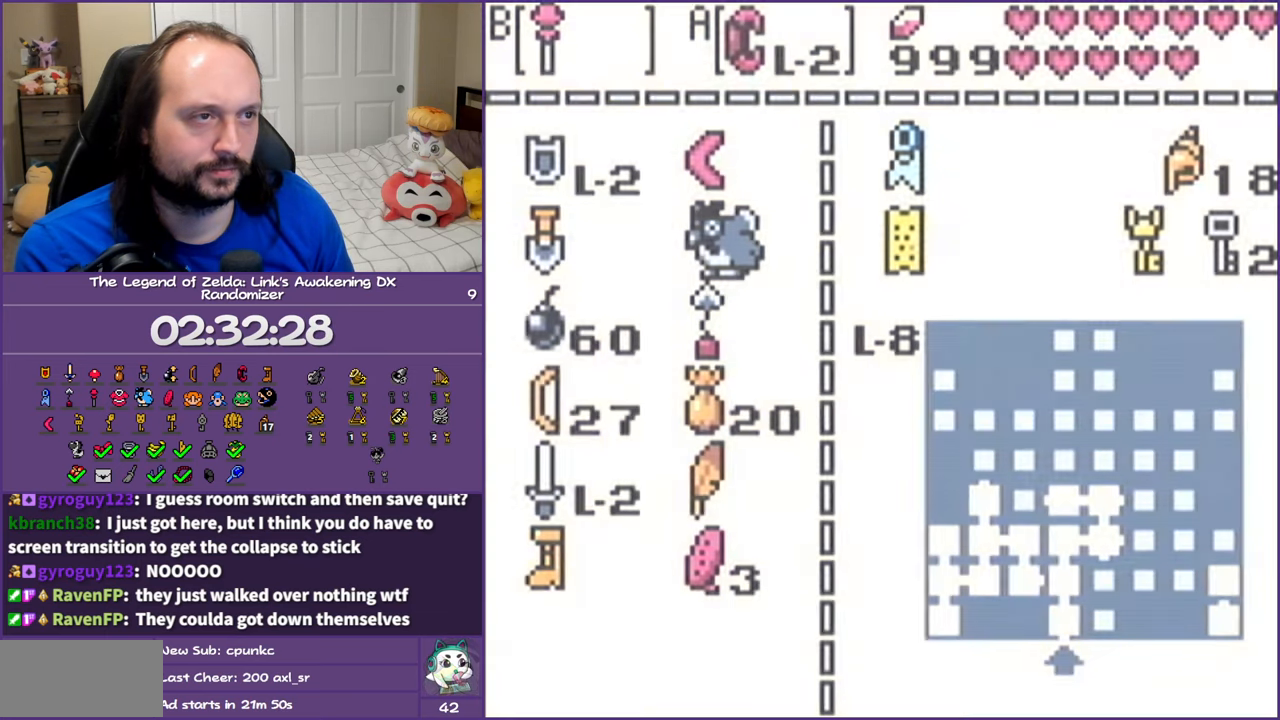
{"buttons": ["DPAD_LEFT"], "events": [[150, "DPAD_LEFT", "down"]]}
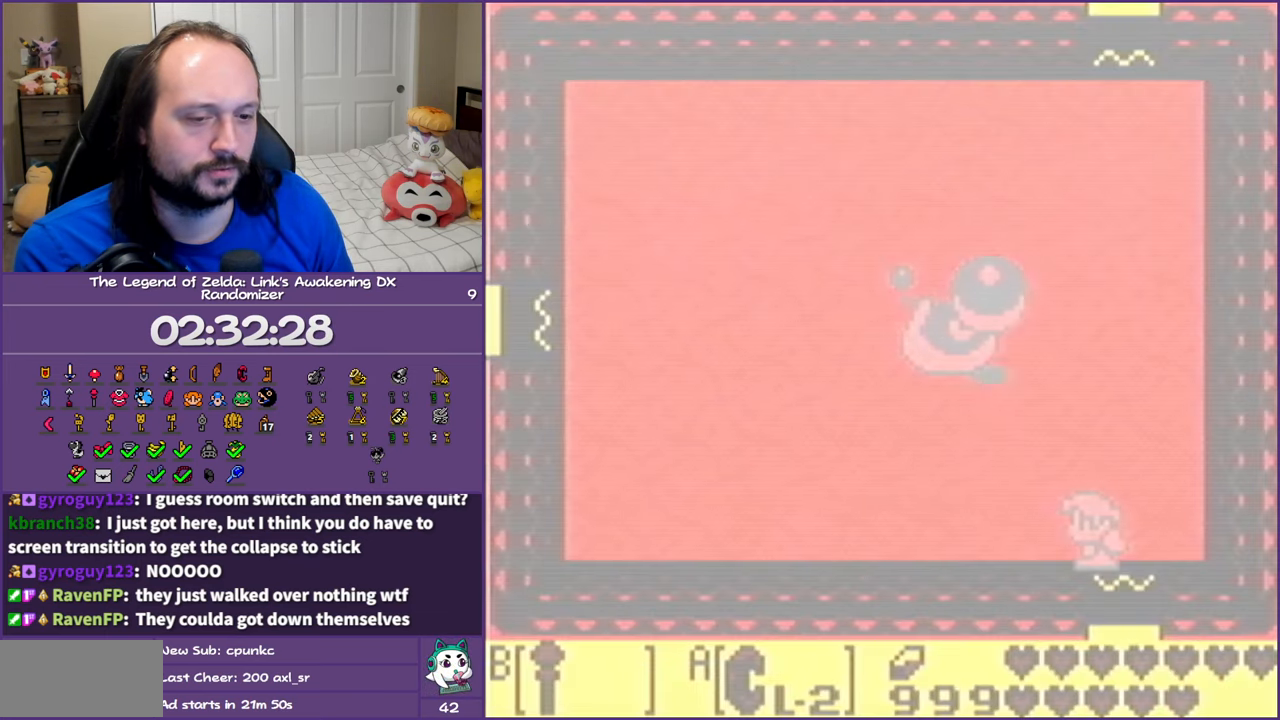
{"buttons": ["DPAD_LEFT"], "events": []}
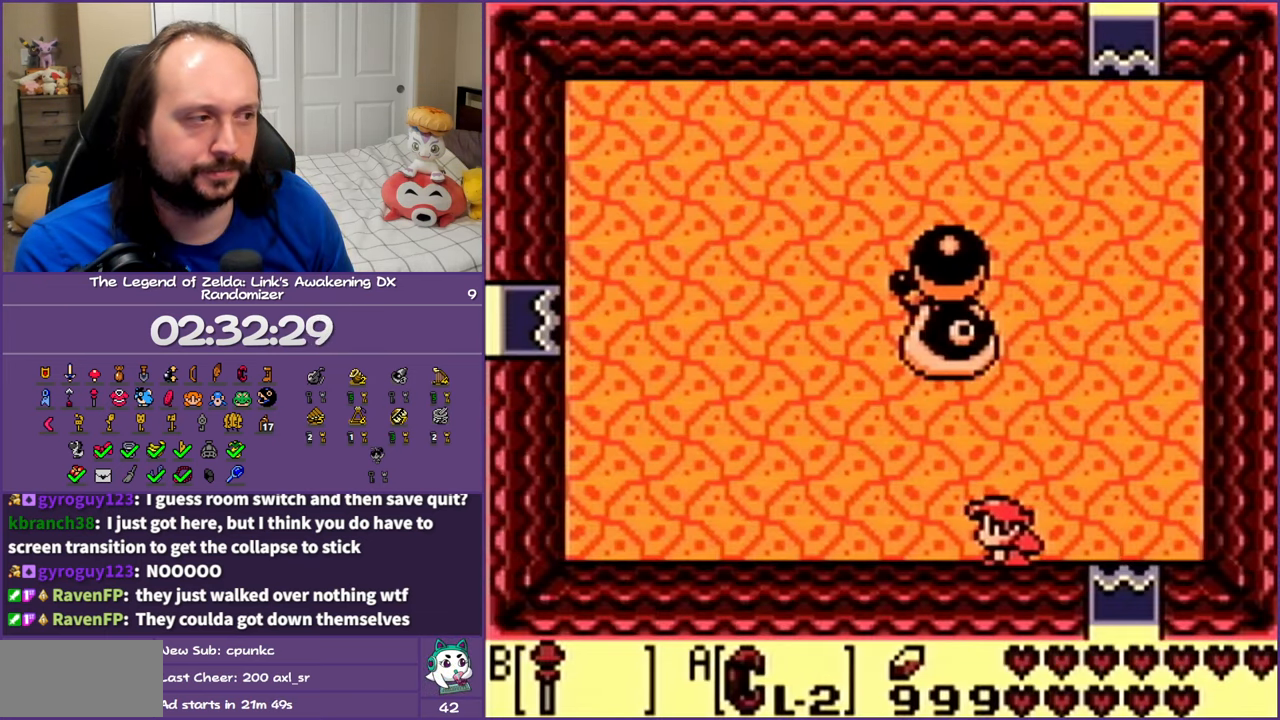
{"buttons": ["DPAD_LEFT"], "events": []}
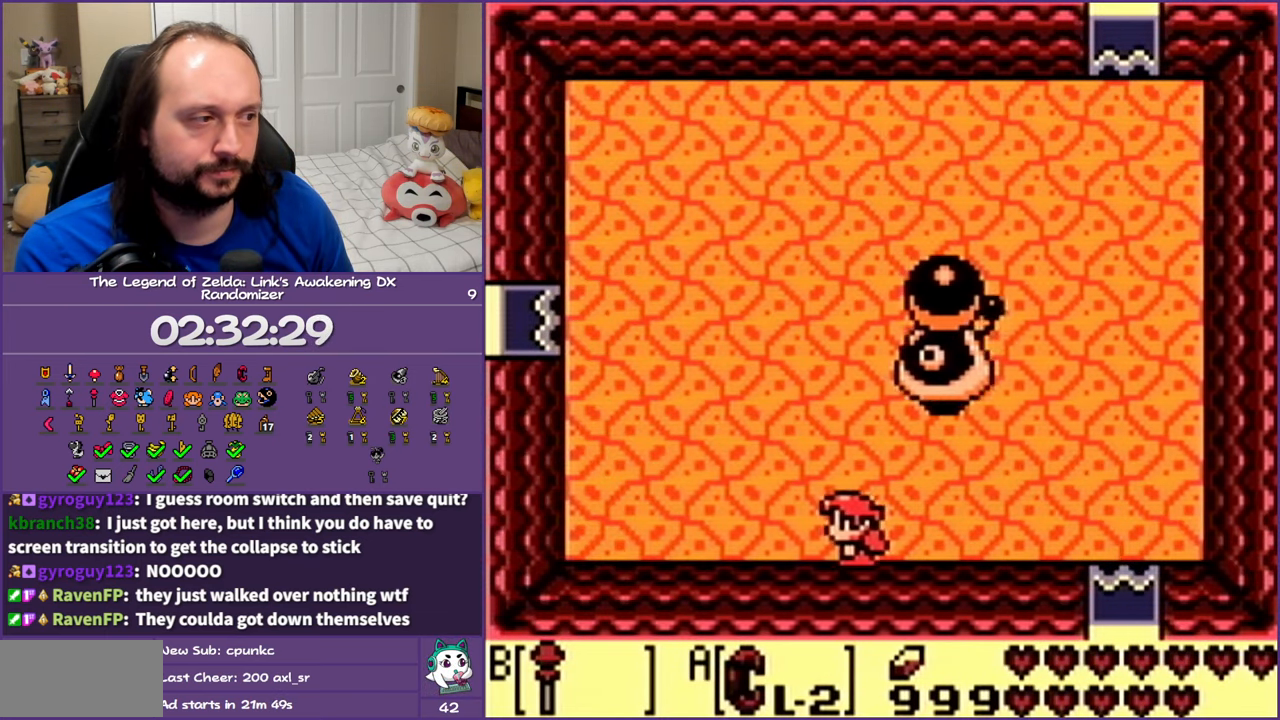
{"buttons": [], "events": [[450, "DPAD_LEFT", "up"]]}
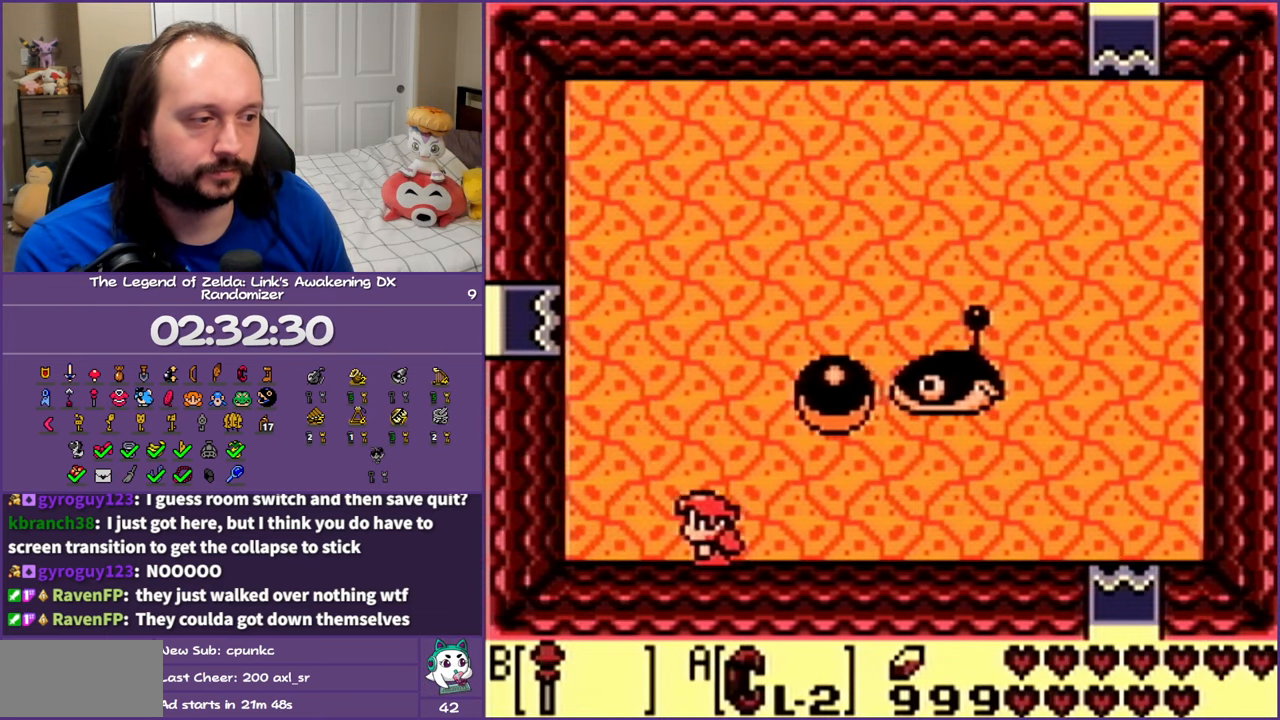
{"buttons": ["DPAD_UP"], "events": [[33, "DPAD_RIGHT", "down"], [133, "DPAD_RIGHT", "up"], [200, "DPAD_UP", "down"]]}
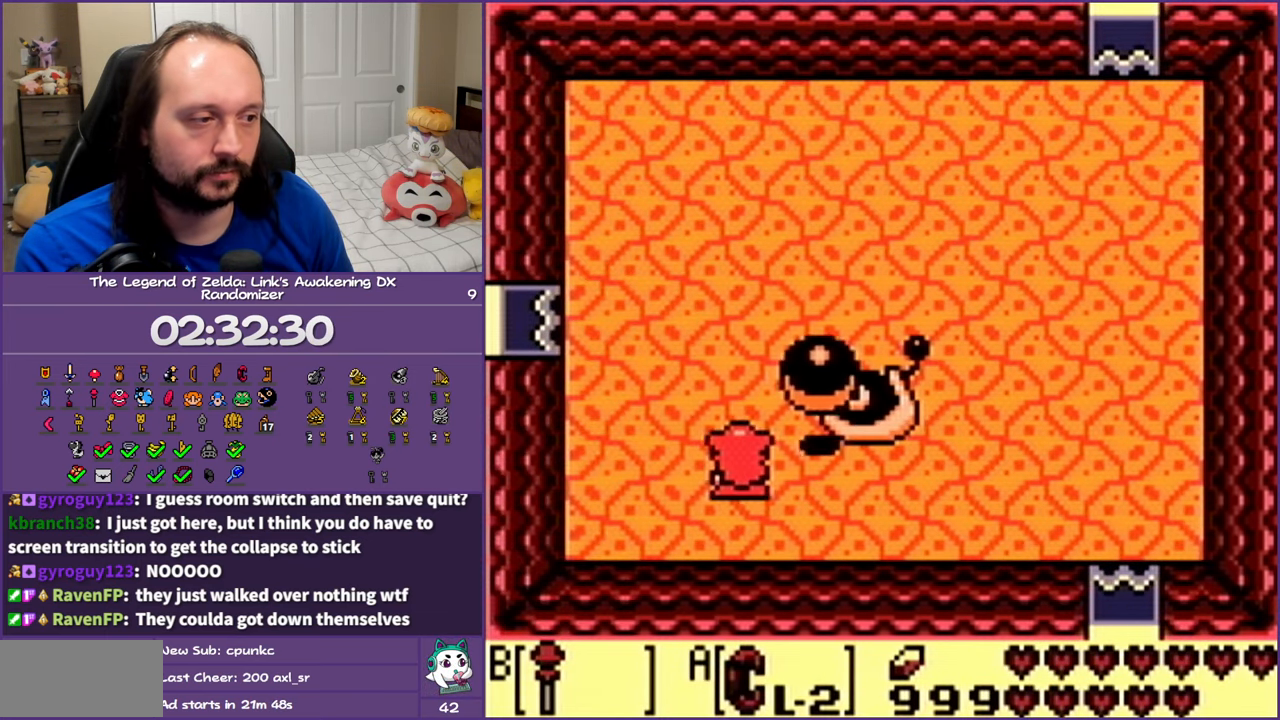
{"buttons": ["DPAD_UP"], "events": [[17, "A", "down"], [17, "DPAD_LEFT", "down"], [100, "A", "up"], [333, "DPAD_LEFT", "up"]]}
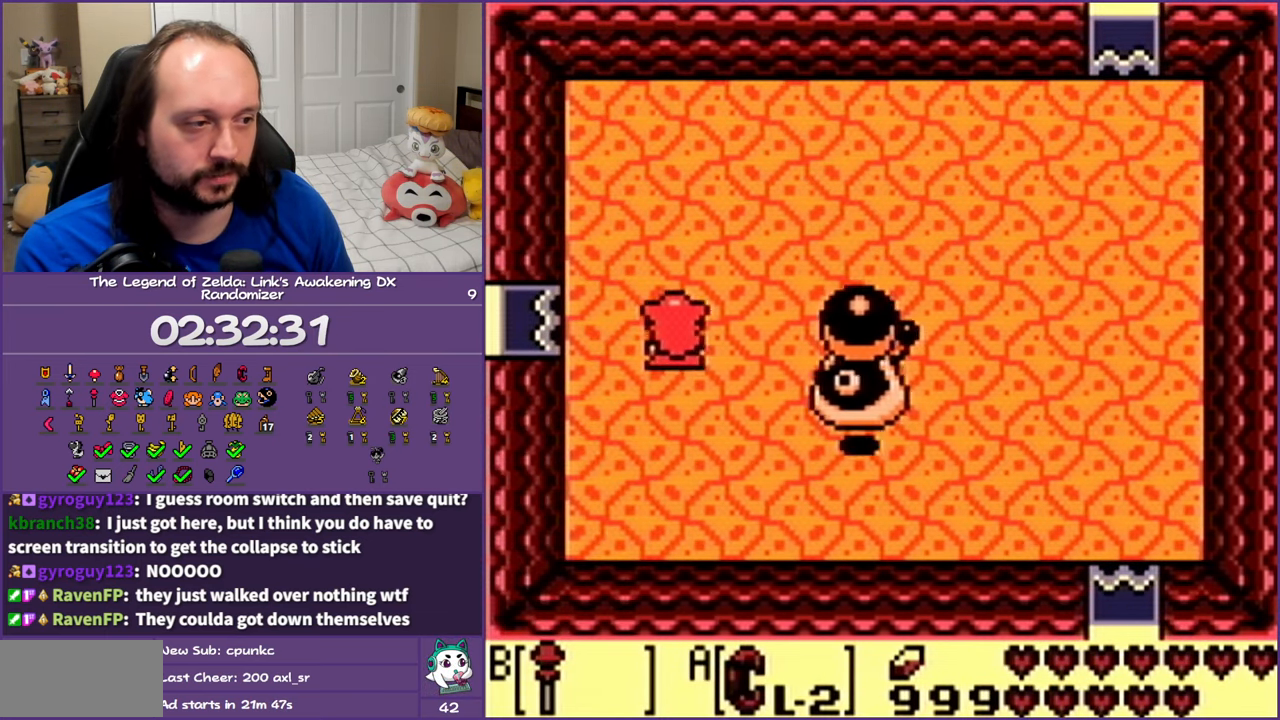
{"buttons": ["DPAD_UP", "DPAD_RIGHT"], "events": [[500, "DPAD_RIGHT", "down"]]}
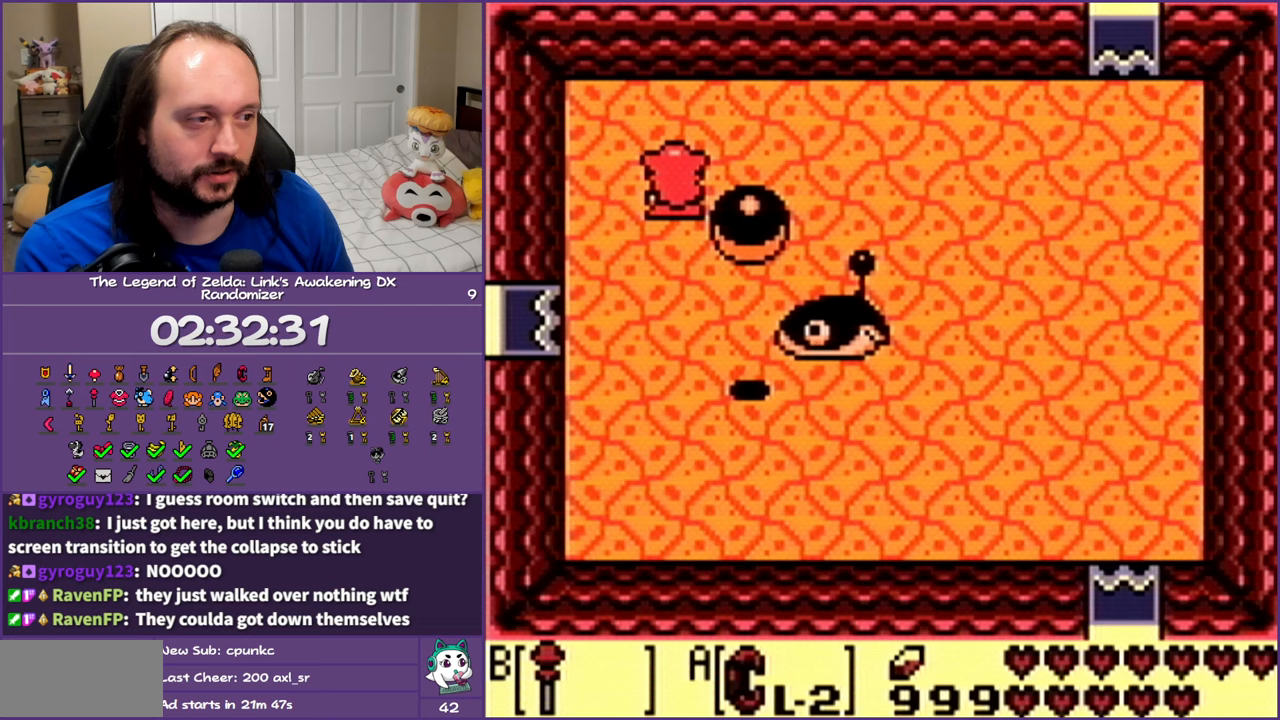
{"buttons": ["DPAD_DOWN"], "events": [[217, "DPAD_RIGHT", "up"], [233, "DPAD_UP", "up"], [300, "DPAD_LEFT", "down"], [383, "DPAD_DOWN", "down"], [467, "DPAD_LEFT", "up"]]}
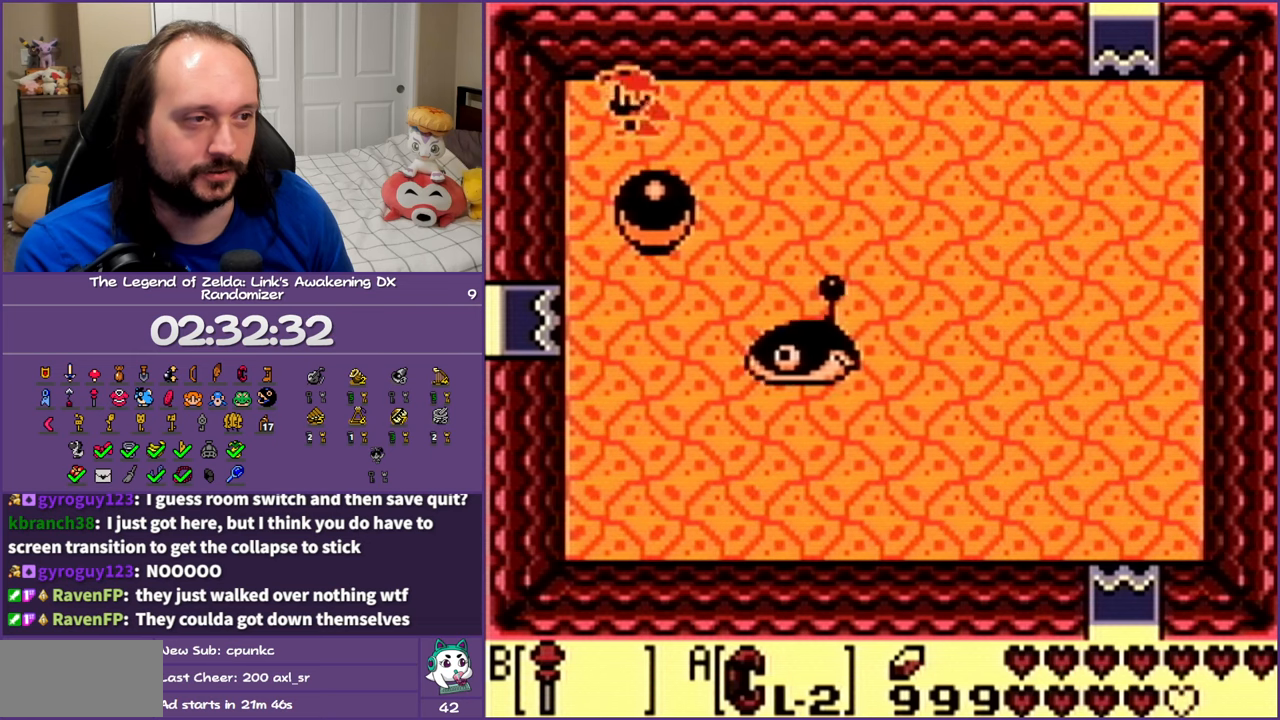
{"buttons": ["A", "DPAD_UP", "DPAD_RIGHT"], "events": [[183, "DPAD_RIGHT", "down"], [250, "DPAD_DOWN", "up"], [267, "A", "down"], [283, "DPAD_UP", "down"]]}
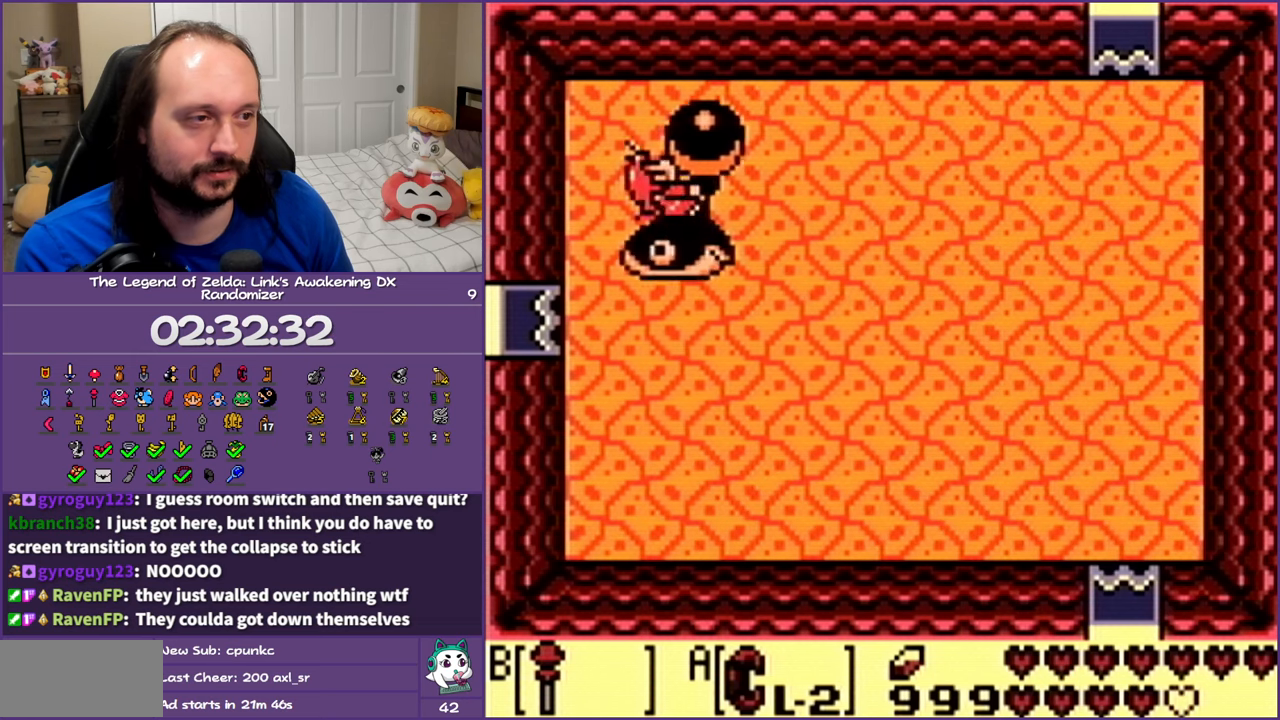
{"buttons": ["DPAD_DOWN", "DPAD_RIGHT"], "events": [[33, "A", "up"], [400, "DPAD_UP", "up"], [483, "DPAD_DOWN", "down"]]}
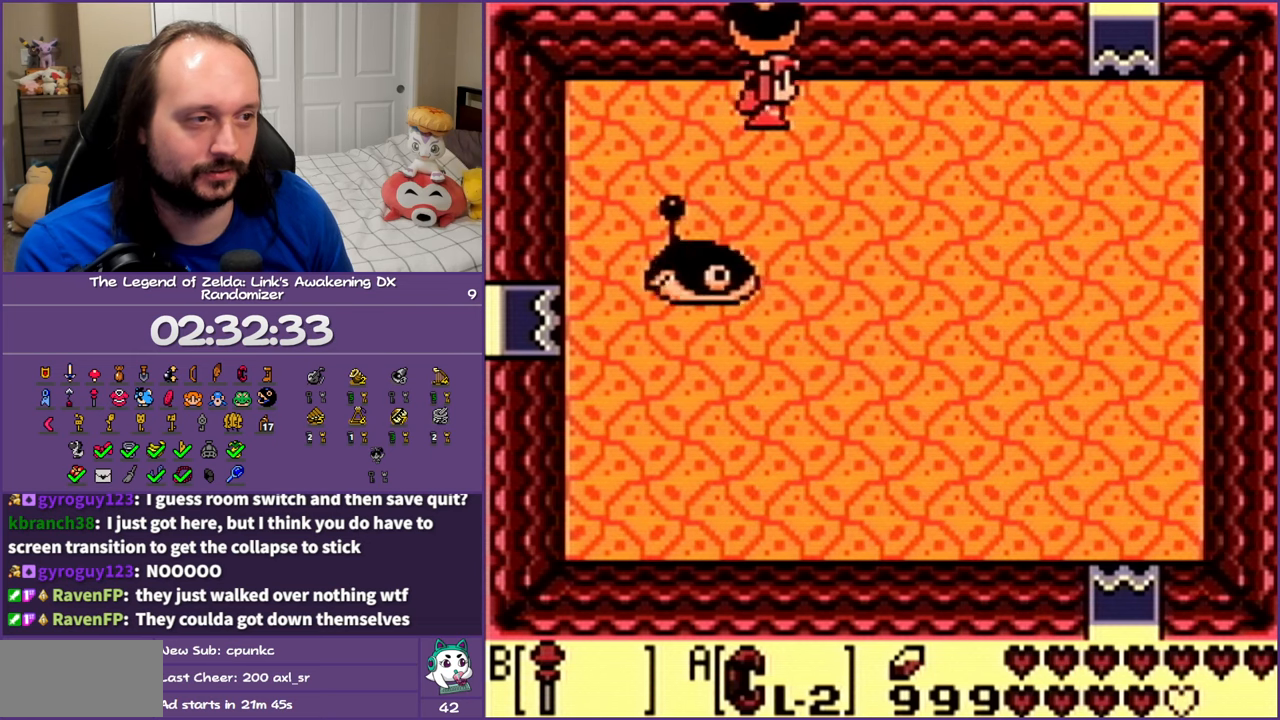
{"buttons": ["DPAD_DOWN"], "events": [[83, "DPAD_RIGHT", "up"], [100, "DPAD_DOWN", "up"], [150, "DPAD_UP", "down"], [283, "DPAD_RIGHT", "down"], [333, "DPAD_UP", "up"], [400, "DPAD_DOWN", "down"], [467, "DPAD_RIGHT", "up"]]}
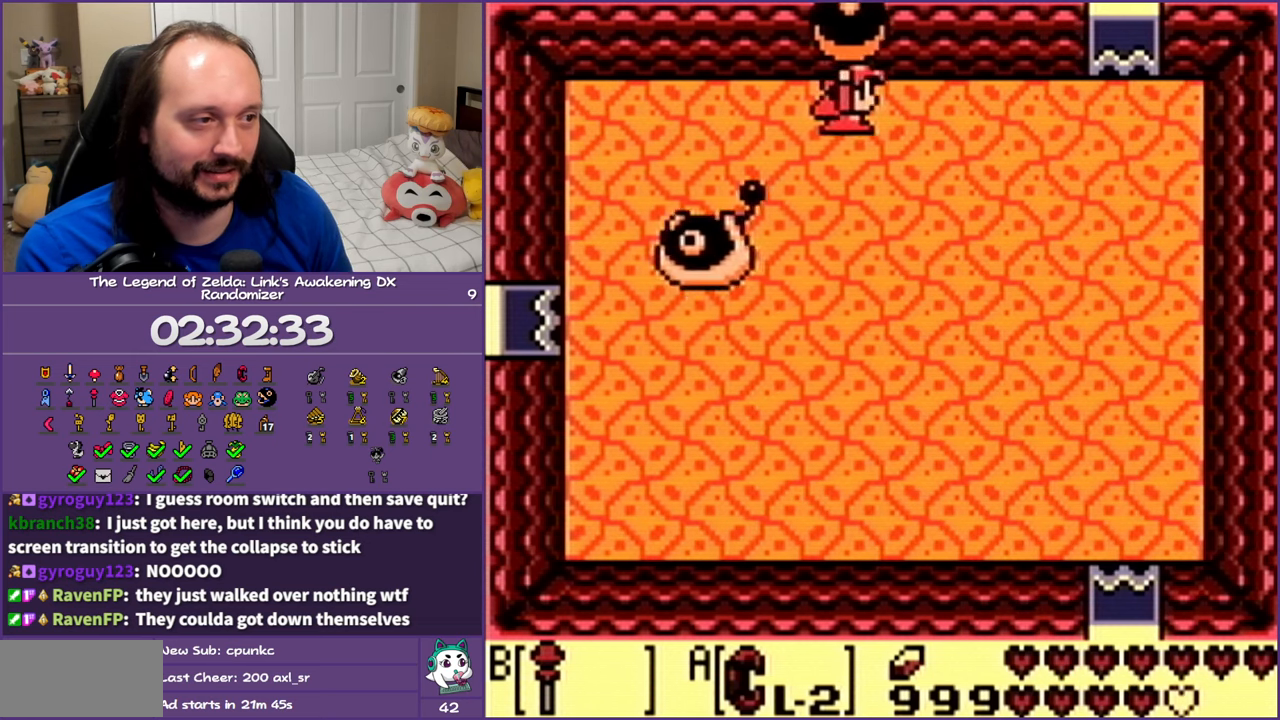
{"buttons": ["DPAD_DOWN", "DPAD_RIGHT"], "events": [[17, "DPAD_LEFT", "down"], [100, "DPAD_DOWN", "up"], [133, "DPAD_LEFT", "up"], [200, "DPAD_RIGHT", "down"], [317, "DPAD_DOWN", "down"]]}